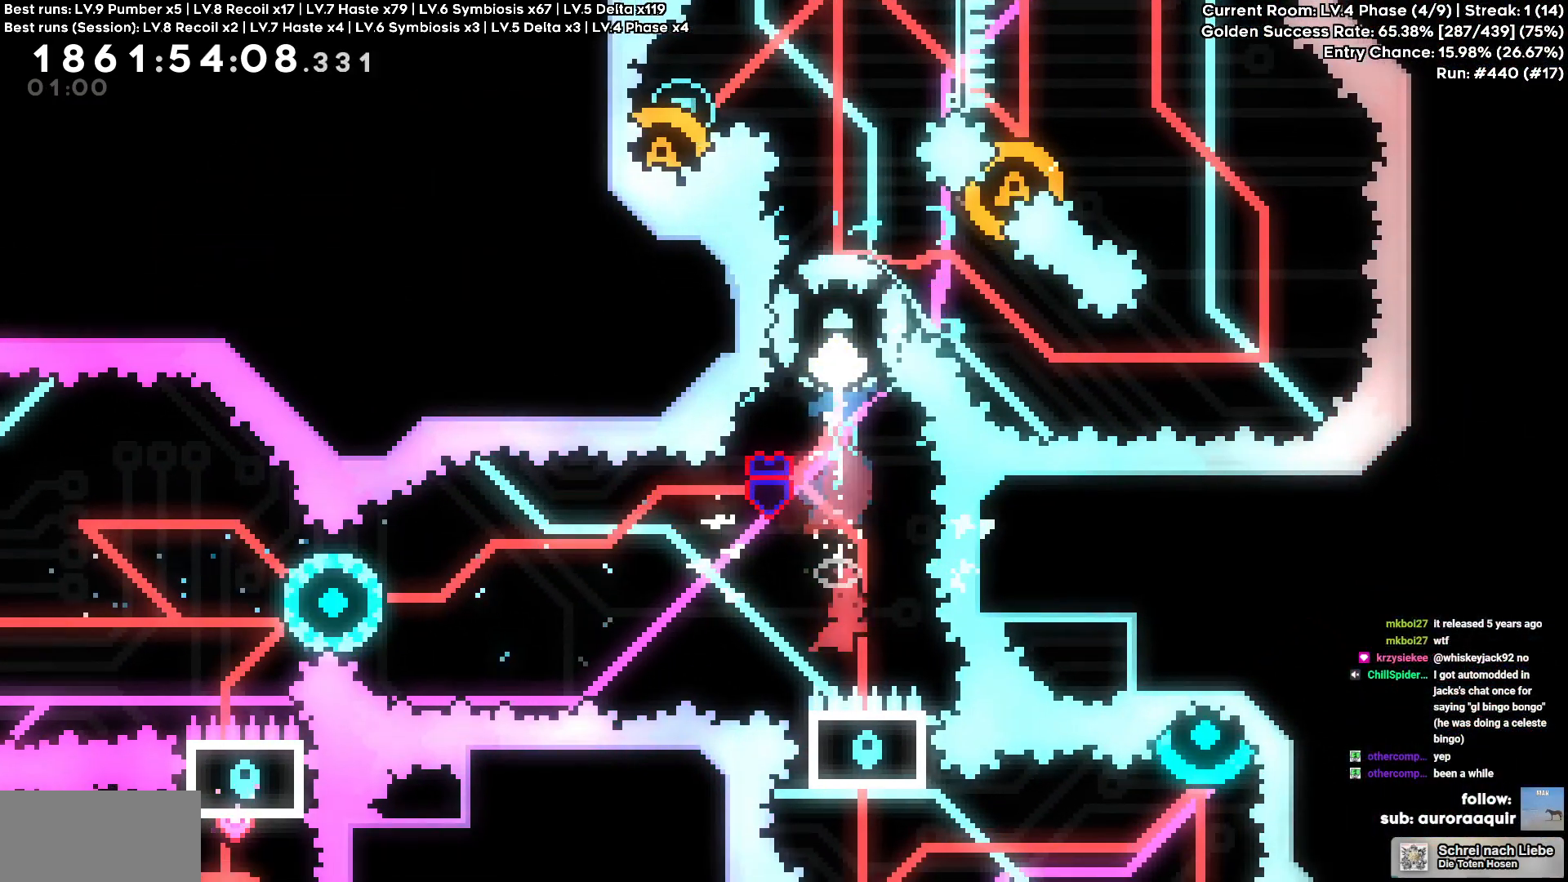
Gameplay with keyboard; each line is a JSON object with the keys held at the frame after it. "events" lists presses ("down") and releases ("up") of "a", "circle", "cross", "d", "s", "square", "triangle" and "w" between this image and that frame as [ms after this image, input, new state], when the widget could be followed in between. No other keys are recorded. Mouse input is not recorded. Key names are as the overlay labels them; some are game actions (e.g. jump) rather than physical keys.
{"keys": ["w"], "events": [[84, "square", "up"], [317, "square", "down"], [417, "square", "up"]]}
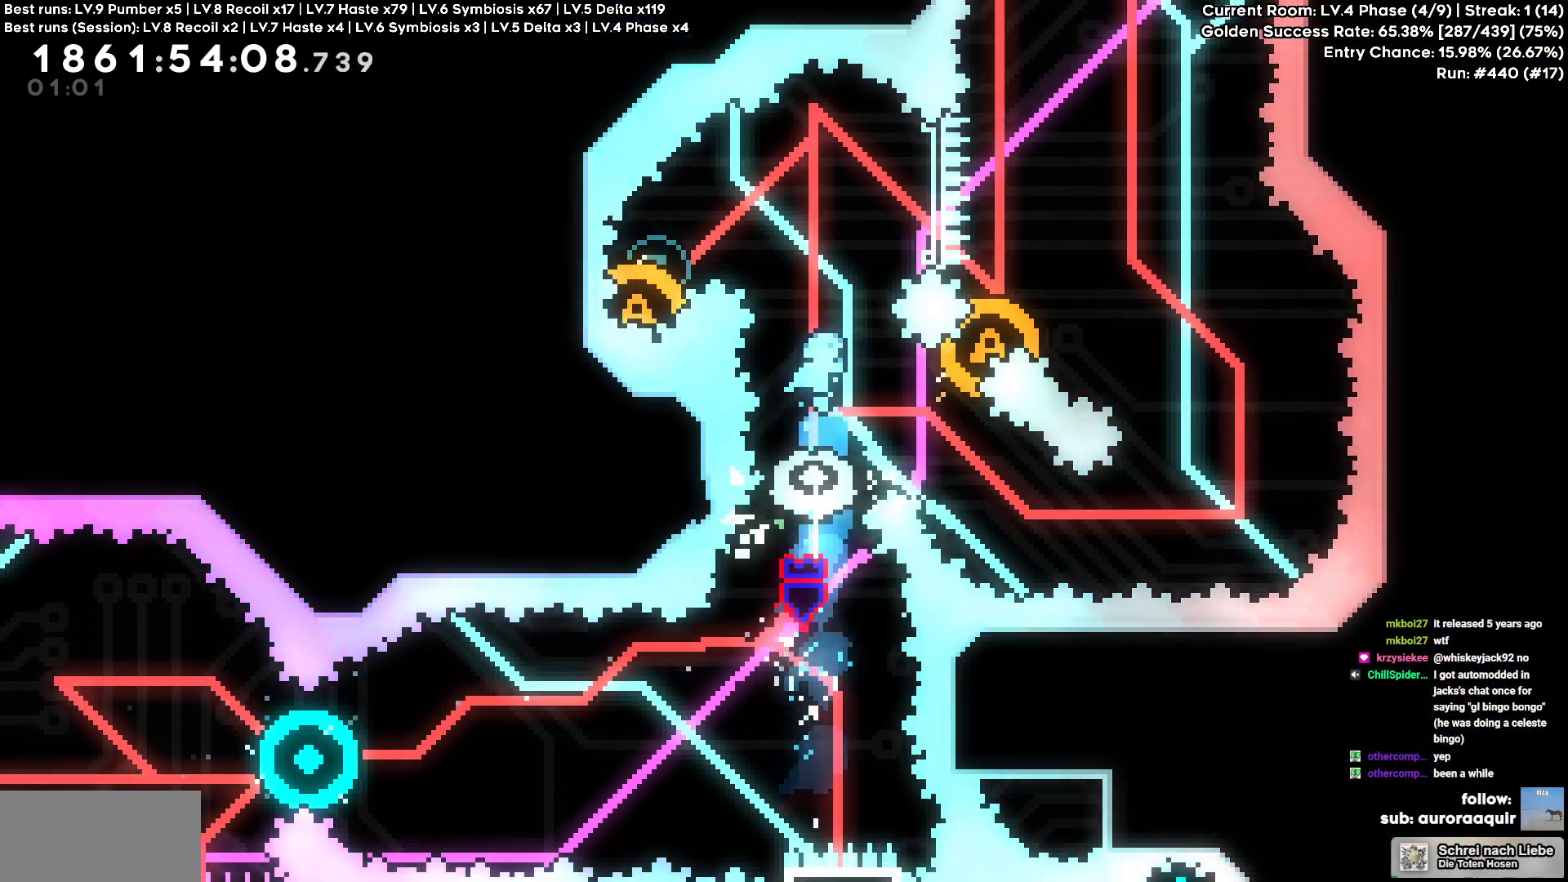
{"keys": [], "events": [[134, "w", "up"]]}
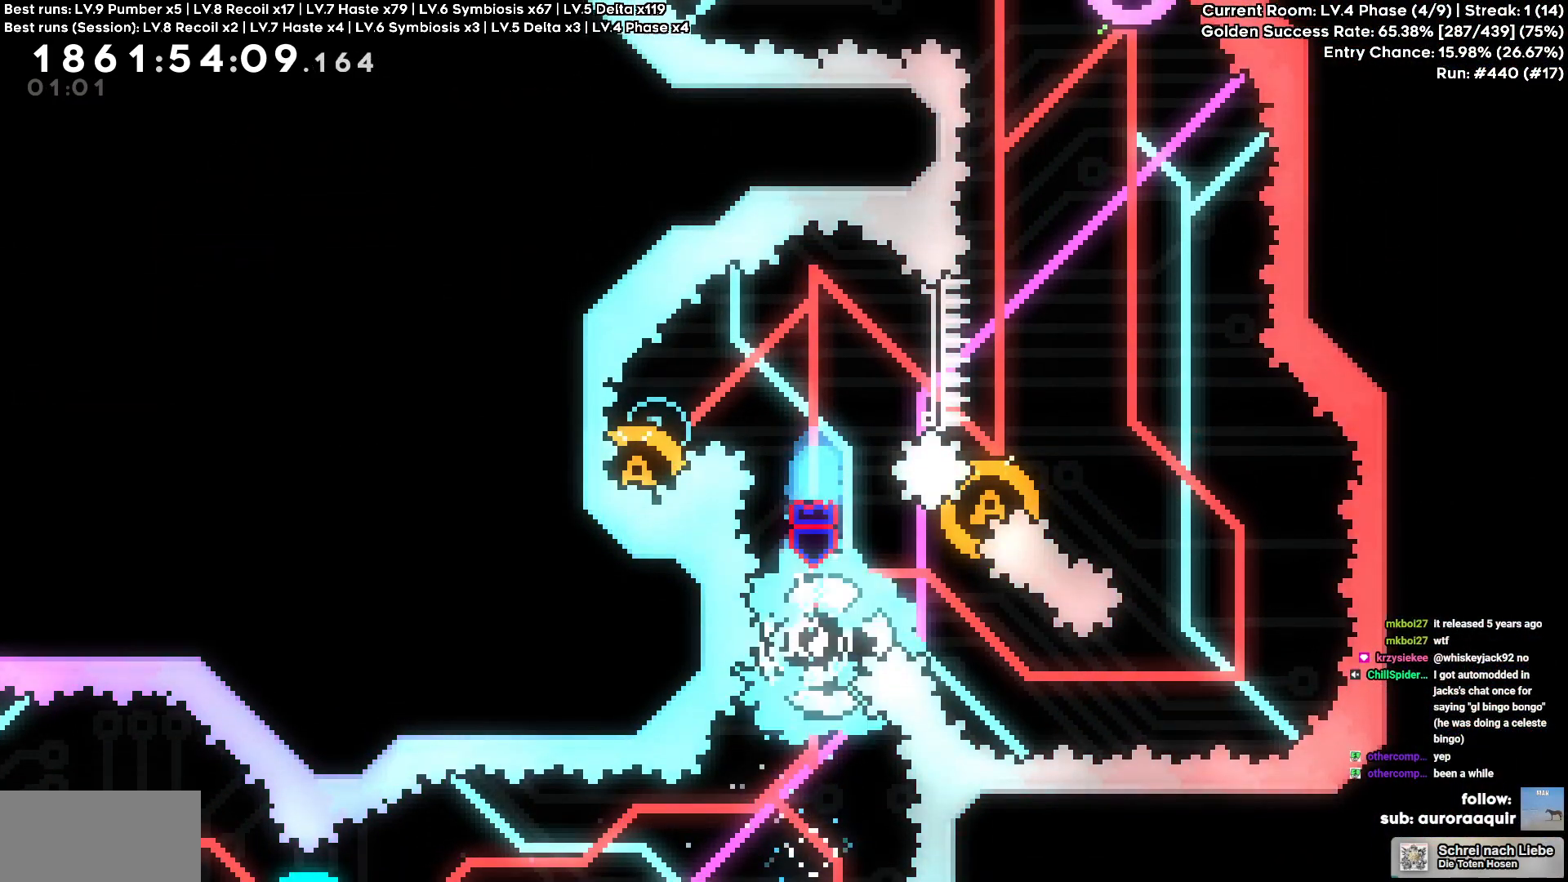
{"keys": [], "events": []}
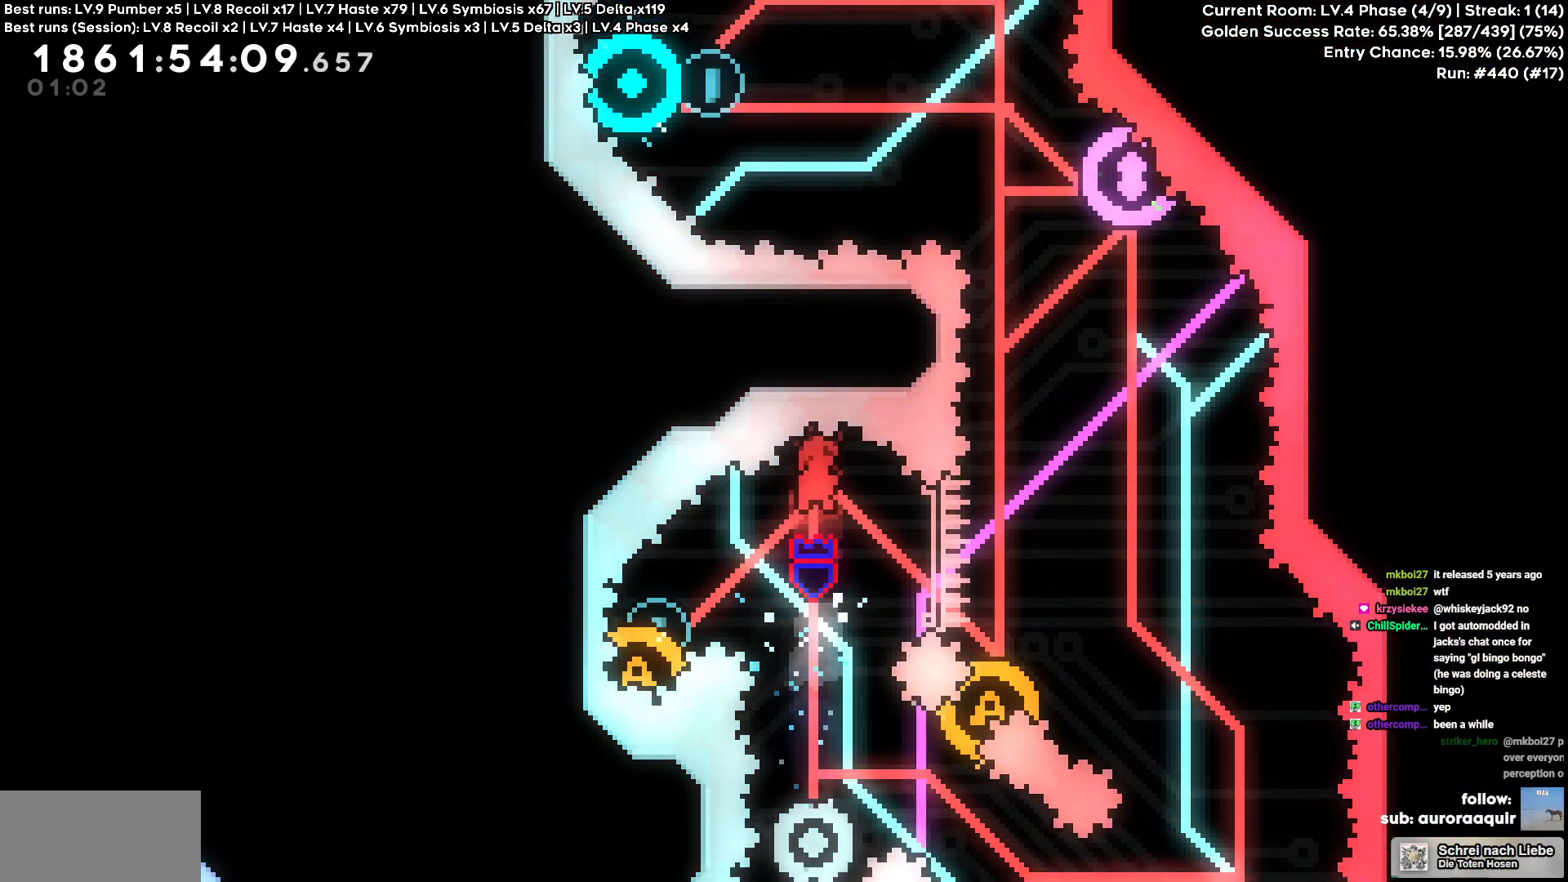
{"keys": [], "events": [[67, "a", "down"], [67, "s", "down"], [84, "square", "down"], [217, "square", "up"], [300, "a", "up"], [484, "s", "up"]]}